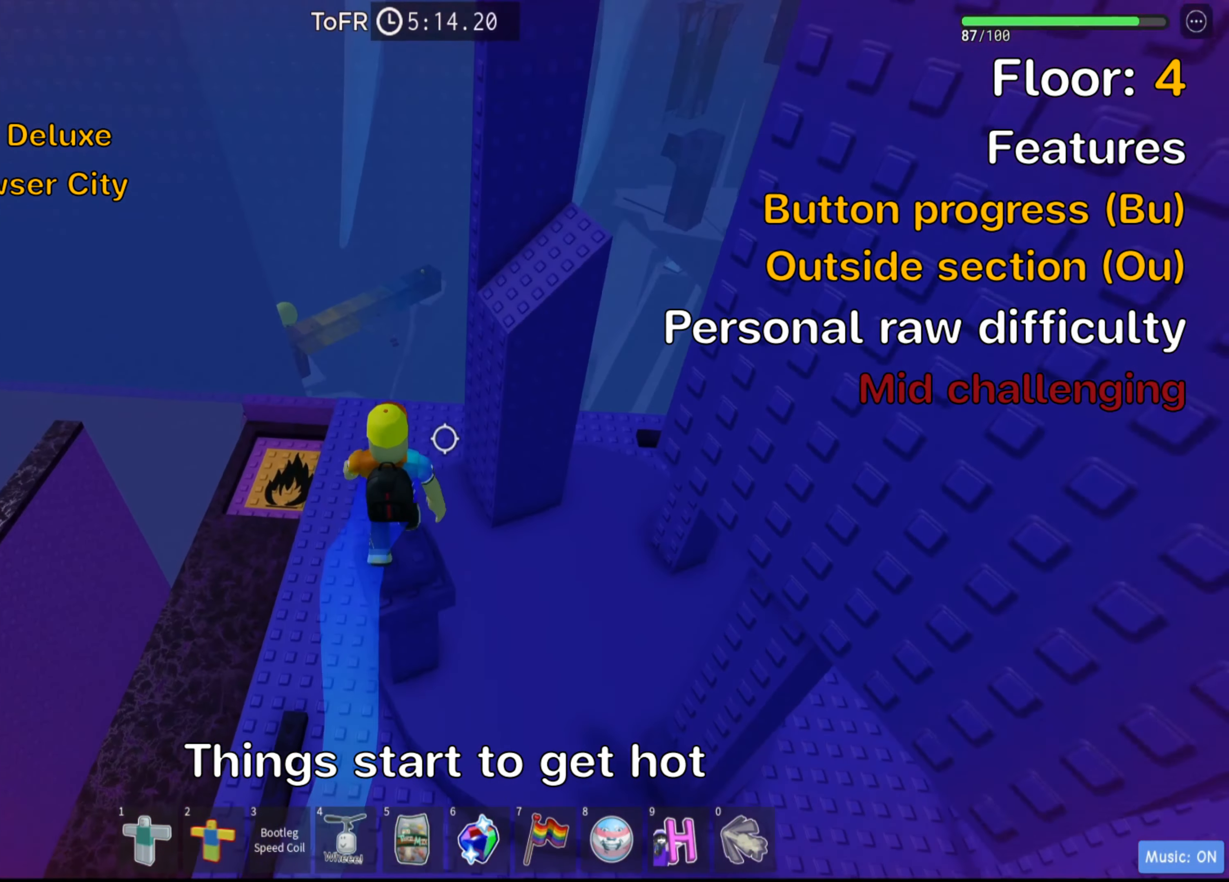
Gameplay with keyboard; each line is a JSON object with the keys held at the frame after it. "events" lists presses ("down") and releases ("up") of ".", "a", "comma", "ctrl", "d", "e", "f", "s", "shift", "space", "tab" and "w" between this image and that frame as [ms after this image, input, new state], when the widget could be followed in between. No other keys are recorded. Mouse input is not recorded.
{"keys": ["w"], "events": [[150, "w", "down"], [234, "space", "down"], [384, "space", "up"]]}
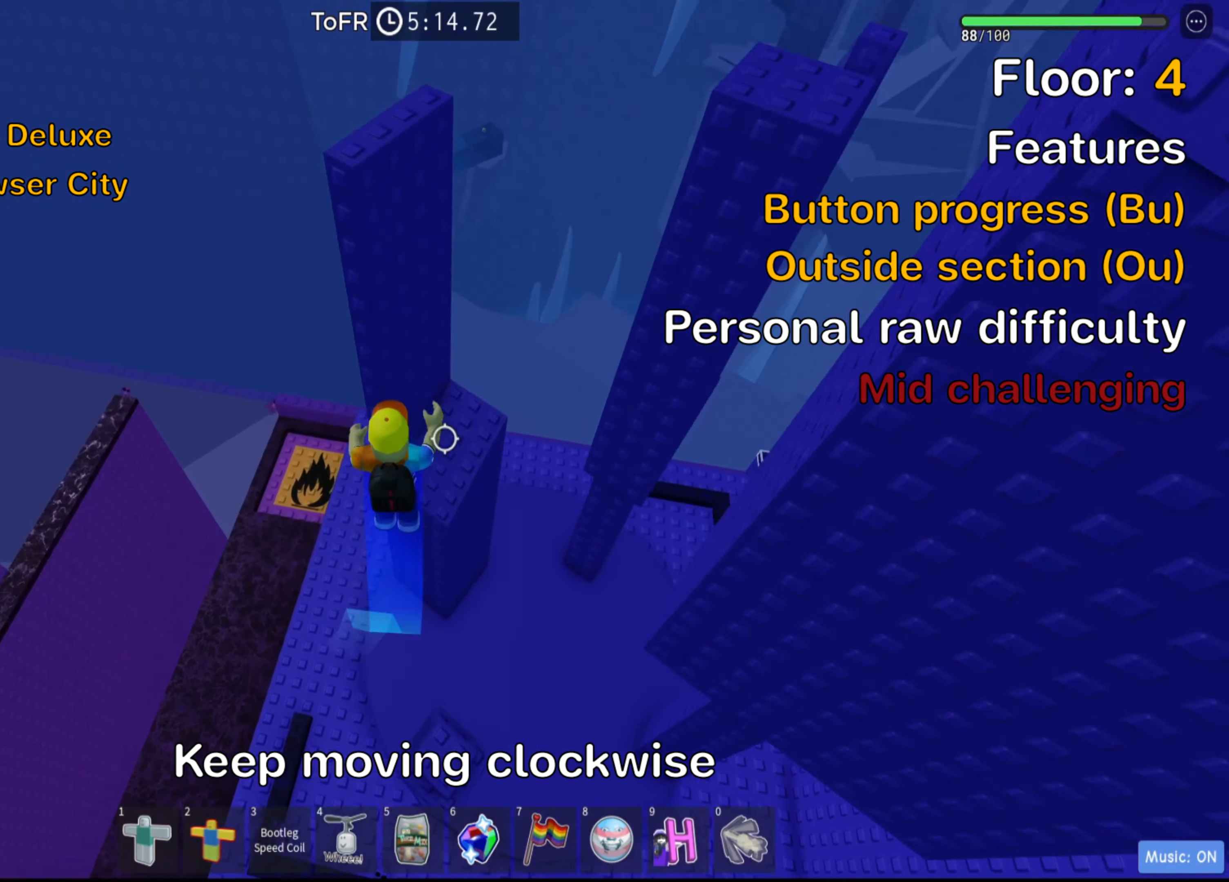
{"keys": [], "events": [[234, "w", "up"], [400, "w", "down"], [484, "w", "up"]]}
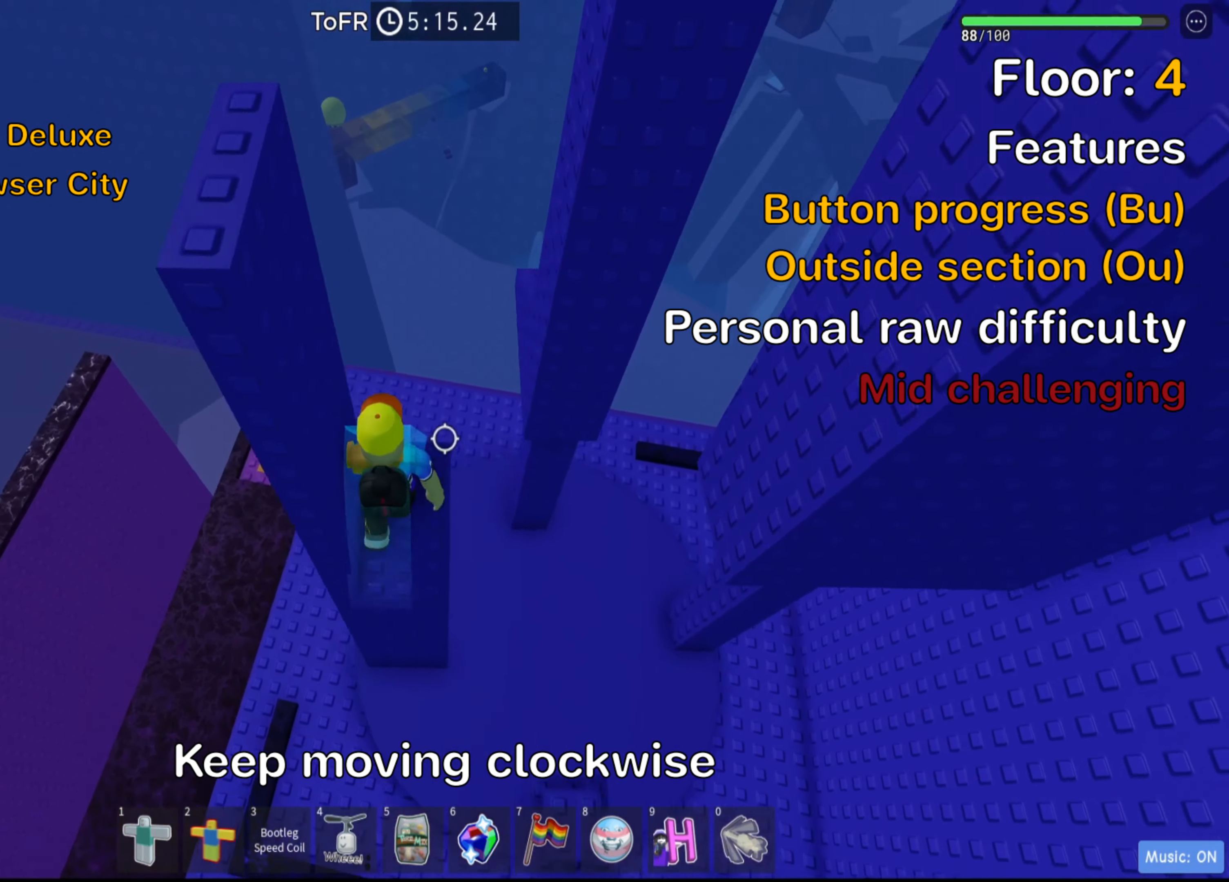
{"keys": ["a"], "events": [[434, "a", "down"]]}
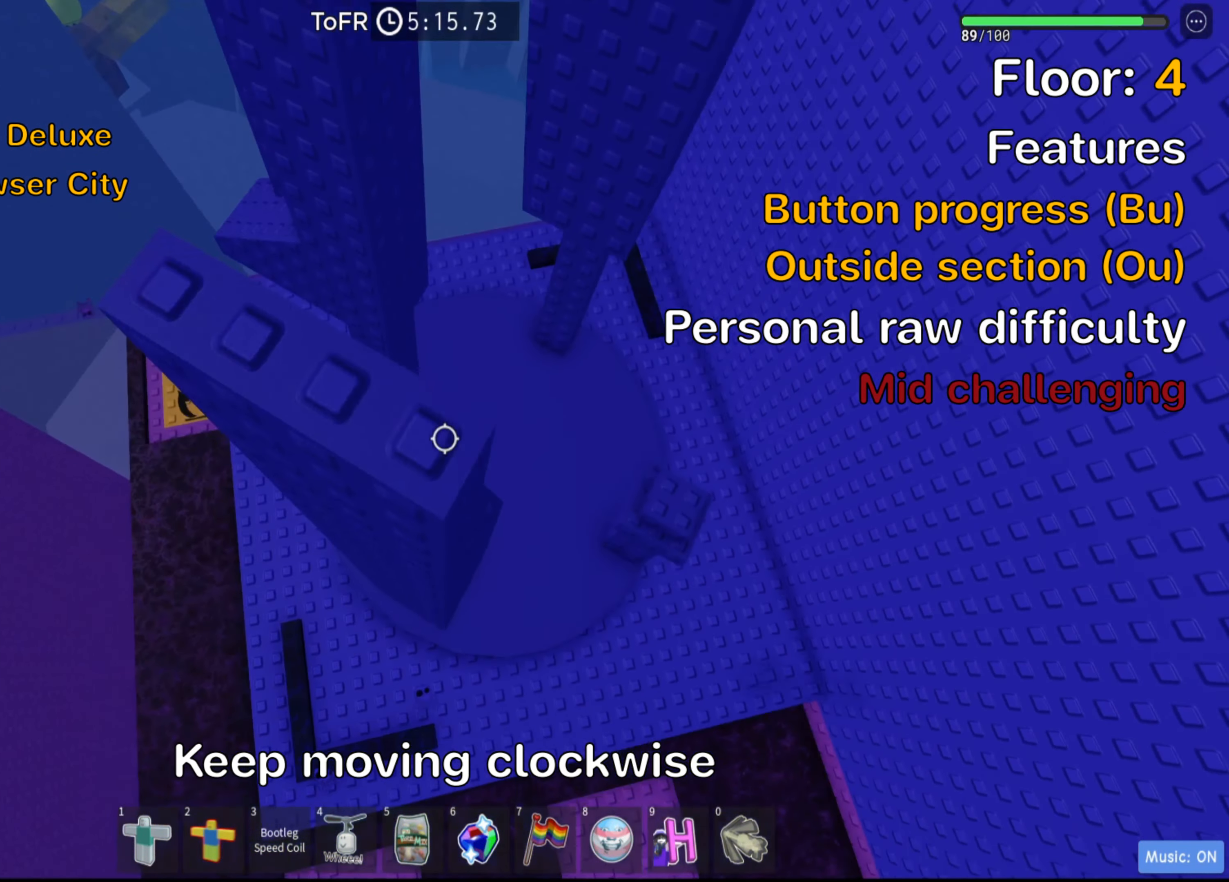
{"keys": ["w"], "events": [[50, "space", "down"], [184, "space", "up"], [250, "w", "down"], [484, "a", "up"]]}
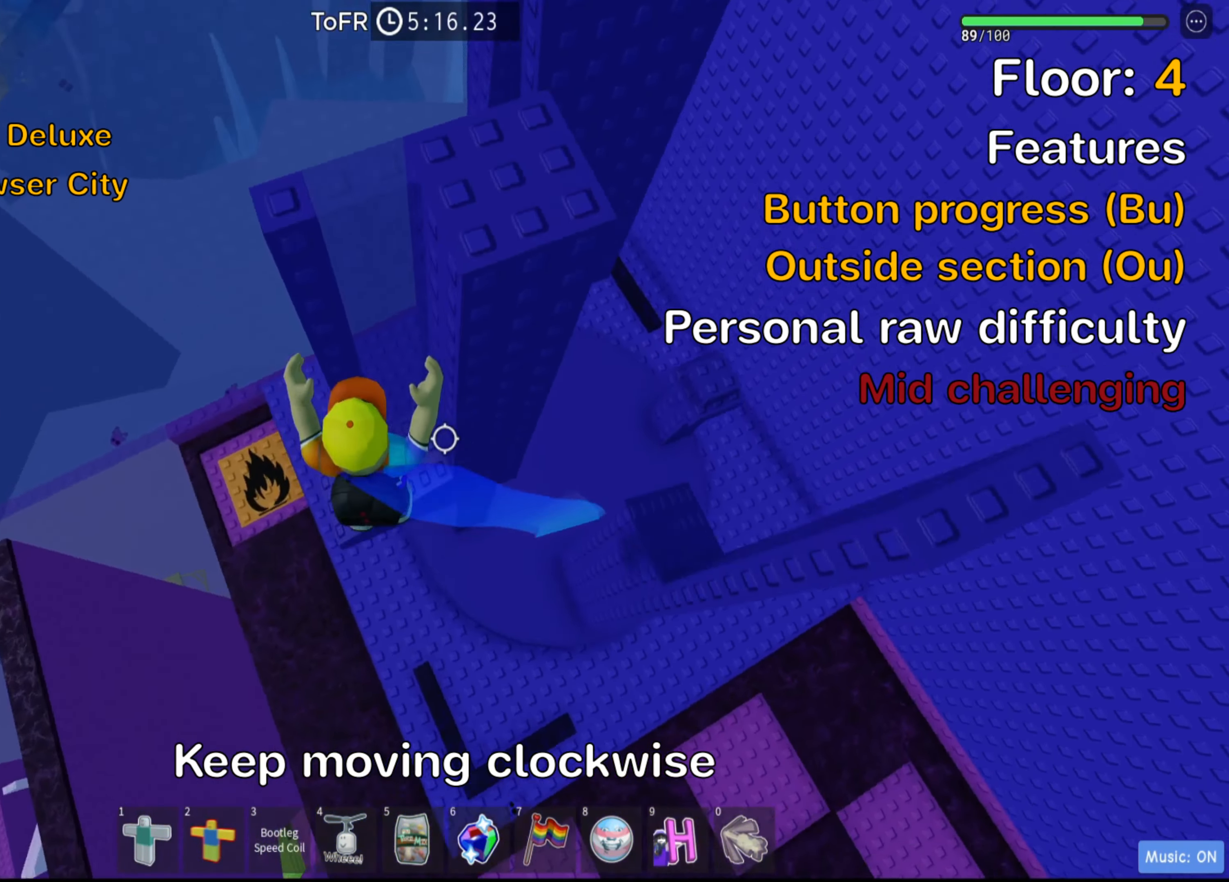
{"keys": [], "events": [[67, "w", "up"], [250, "w", "down"], [333, "w", "up"]]}
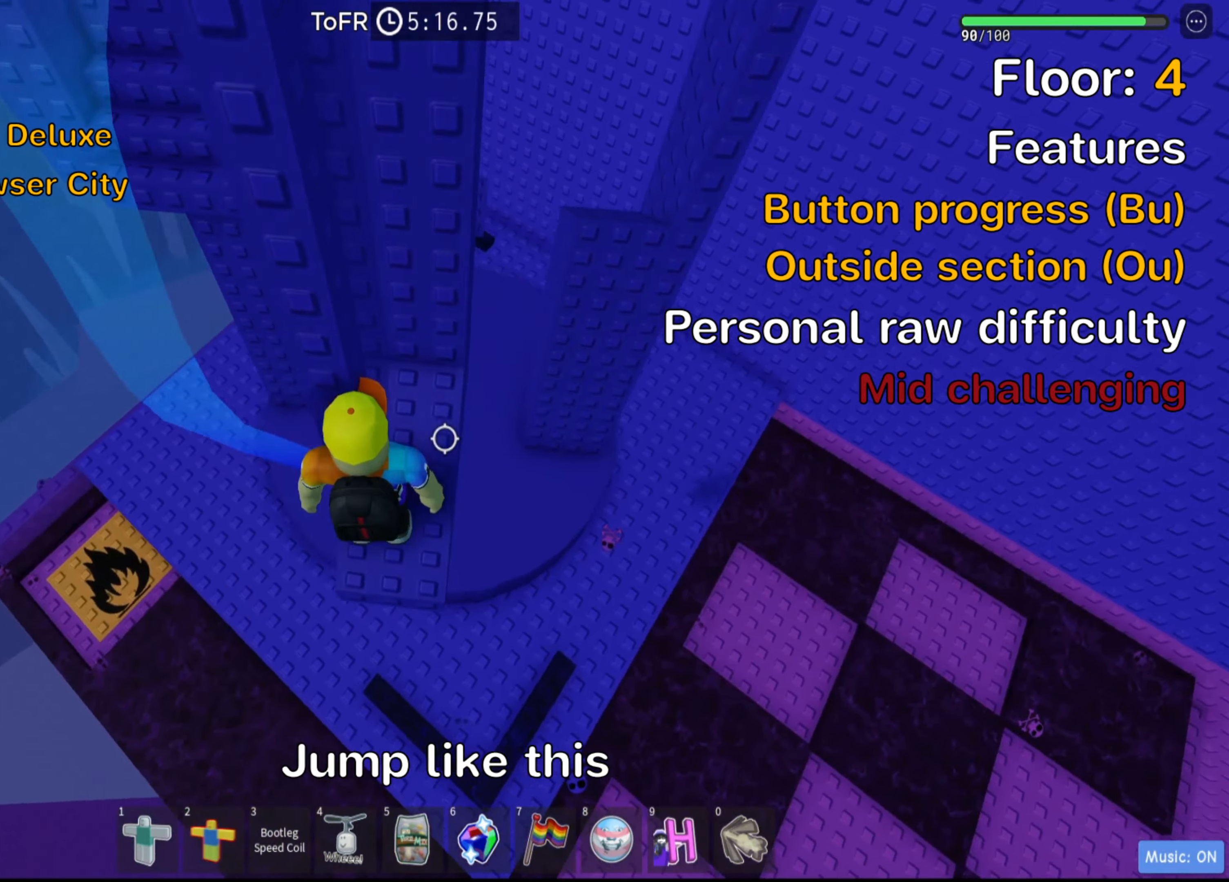
{"keys": ["a"], "events": [[250, "s", "down"], [300, "s", "up"], [466, "a", "down"]]}
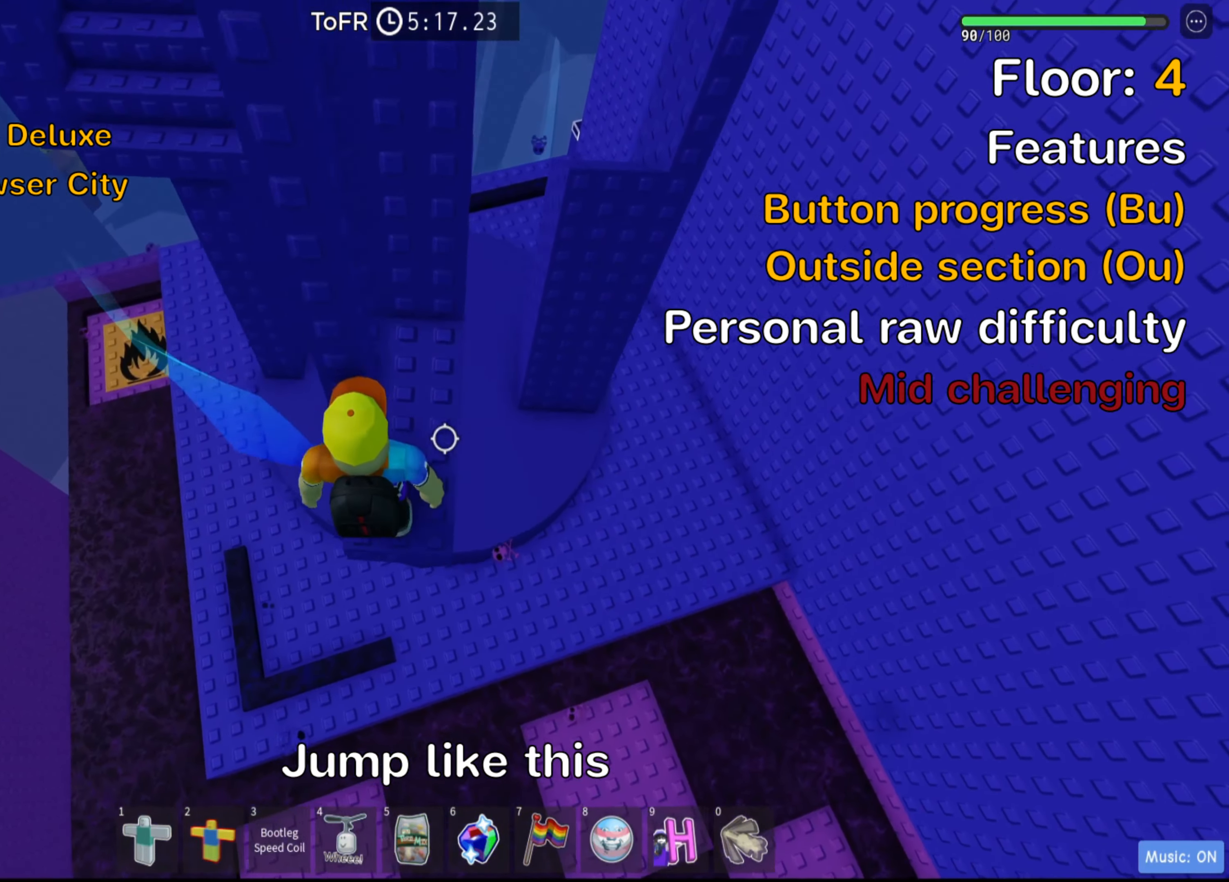
{"keys": ["w"], "events": [[116, "space", "down"], [150, "w", "down"], [233, "space", "up"], [300, "a", "up"]]}
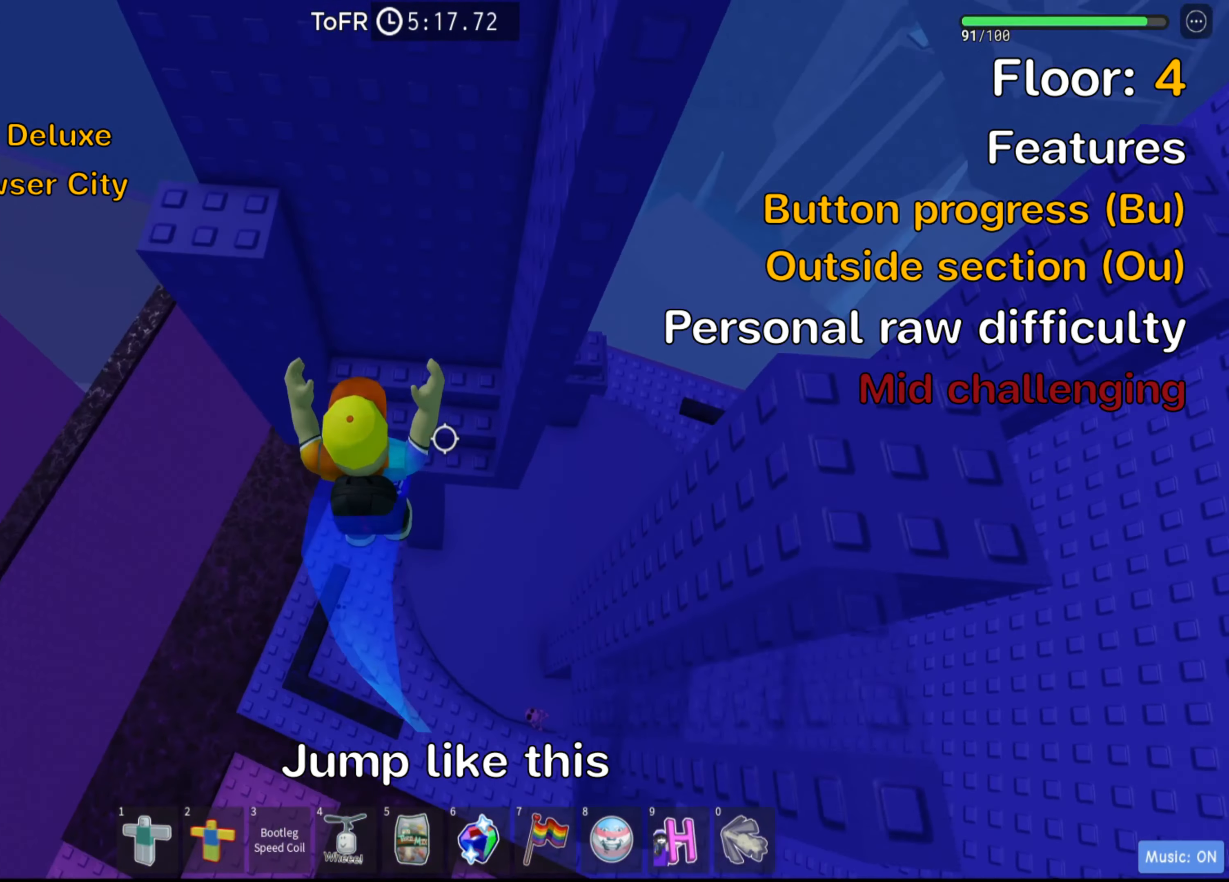
{"keys": ["space"], "events": [[366, "w", "up"], [466, "space", "down"]]}
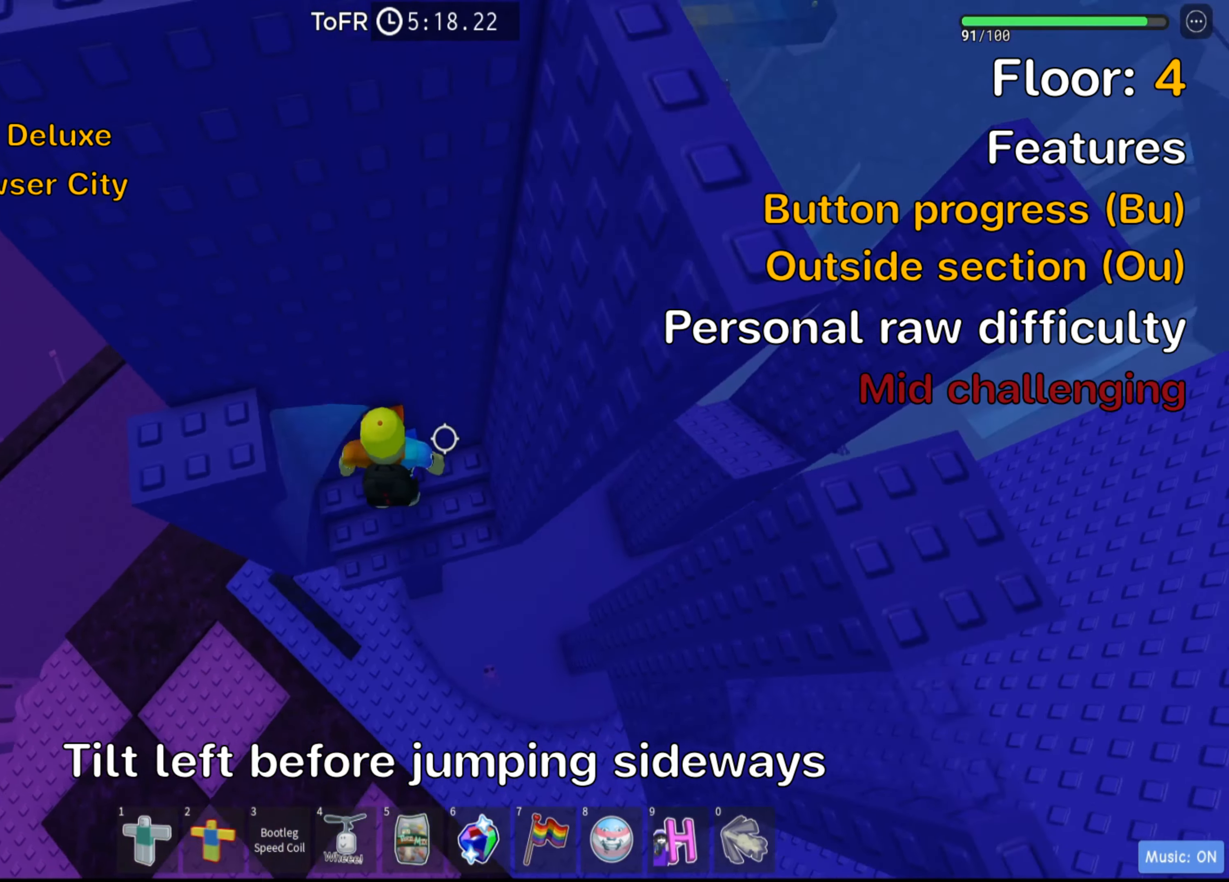
{"keys": [], "events": [[66, "a", "down"], [116, "space", "up"], [266, "w", "down"], [366, "w", "up"], [433, "a", "up"]]}
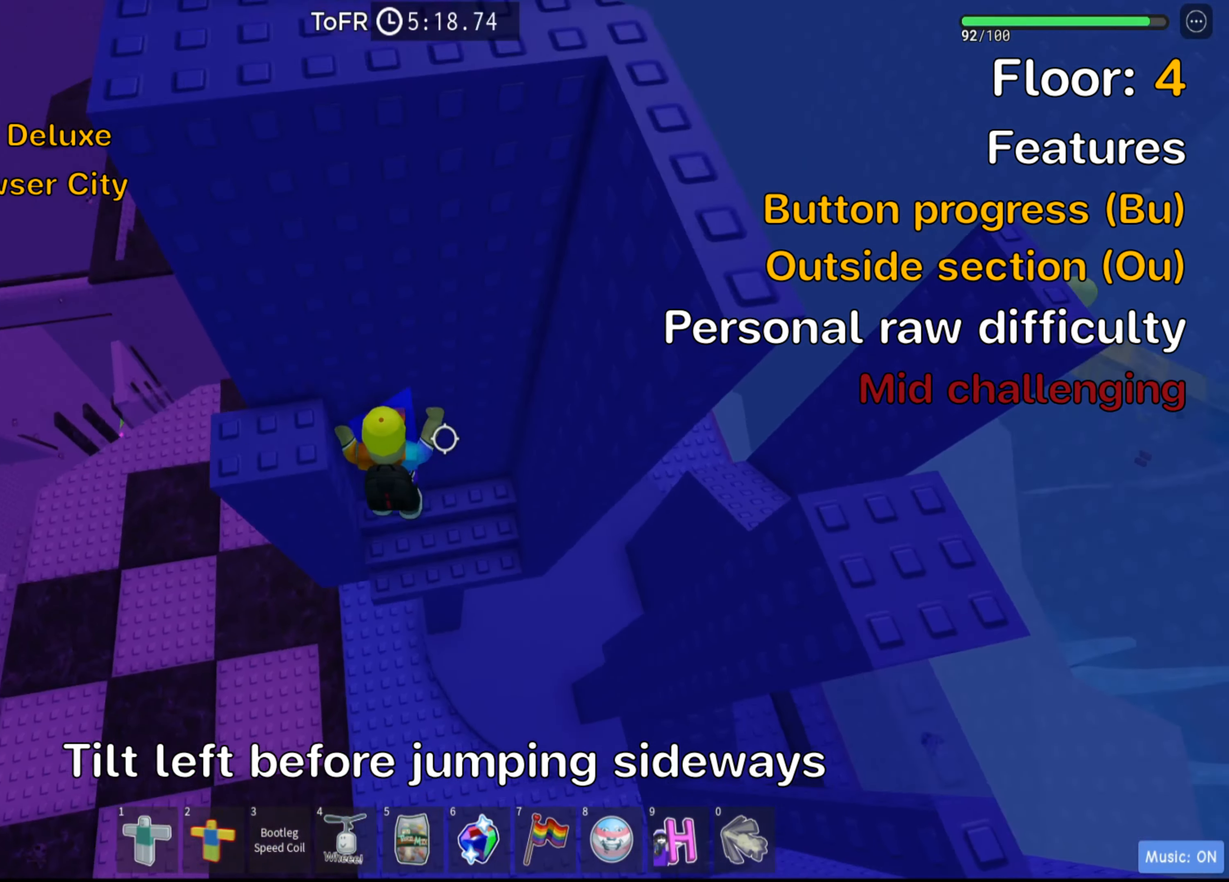
{"keys": ["a"], "events": [[166, "space", "down"], [333, "space", "up"], [350, "a", "down"]]}
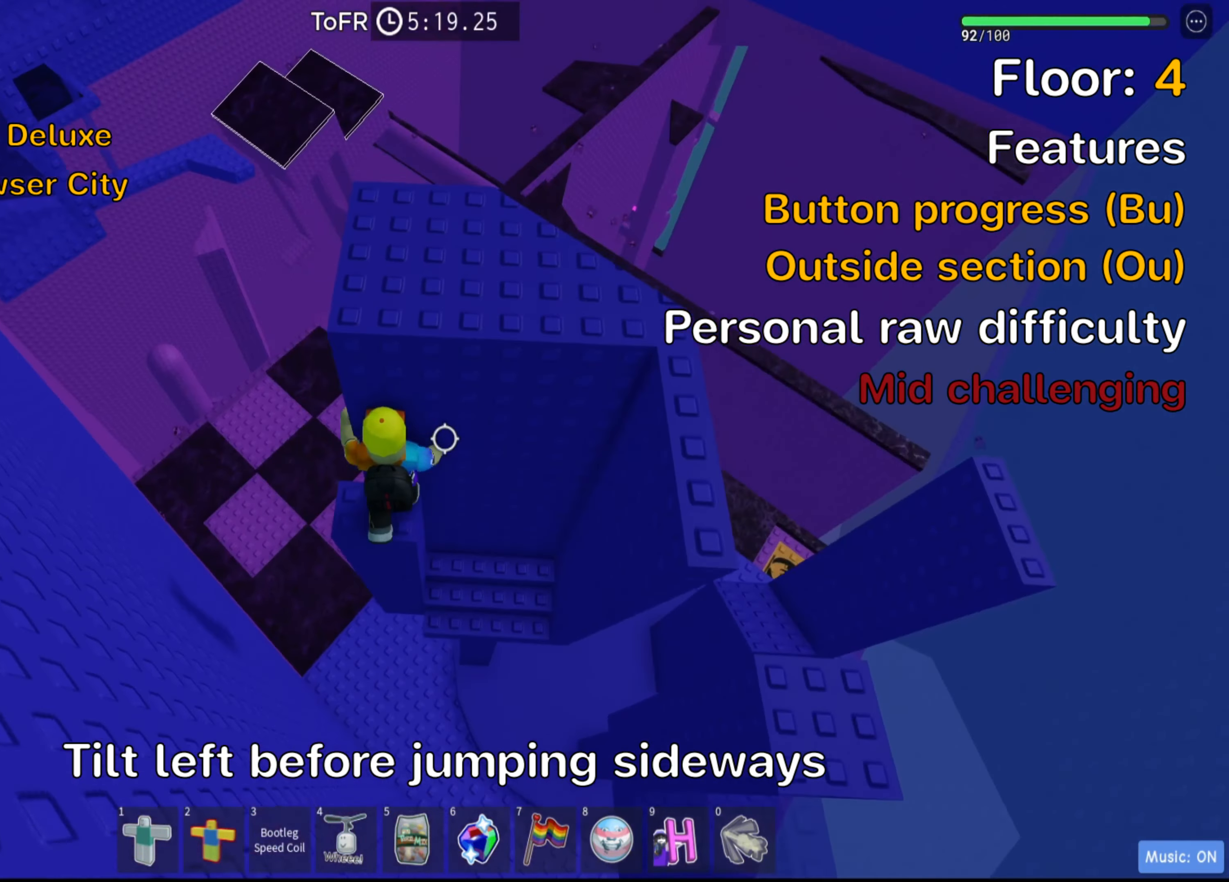
{"keys": ["d"], "events": [[33, "a", "up"], [266, "space", "down"], [416, "space", "up"], [483, "d", "down"]]}
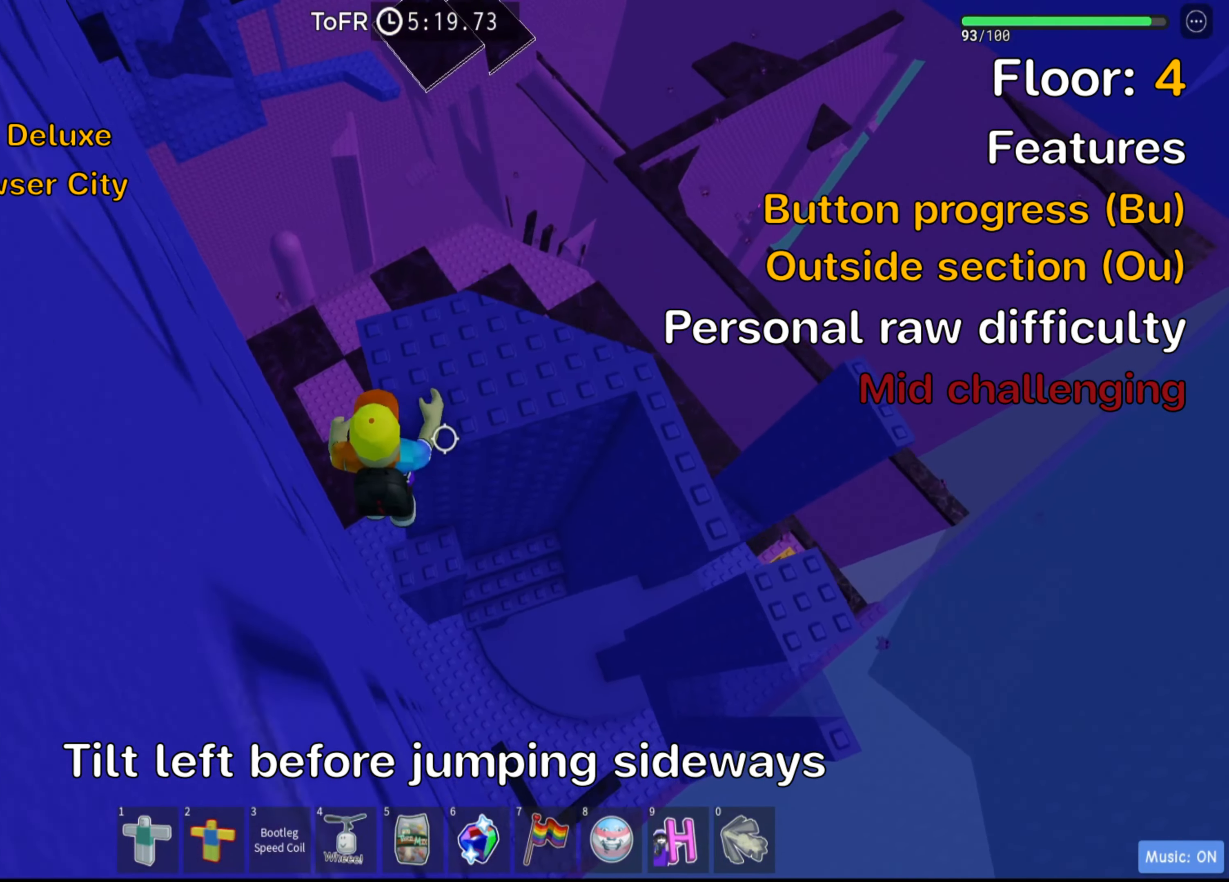
{"keys": [], "events": [[16, "w", "down"], [166, "d", "up"], [166, "w", "up"], [283, "shift", "down"], [450, "shift", "up"]]}
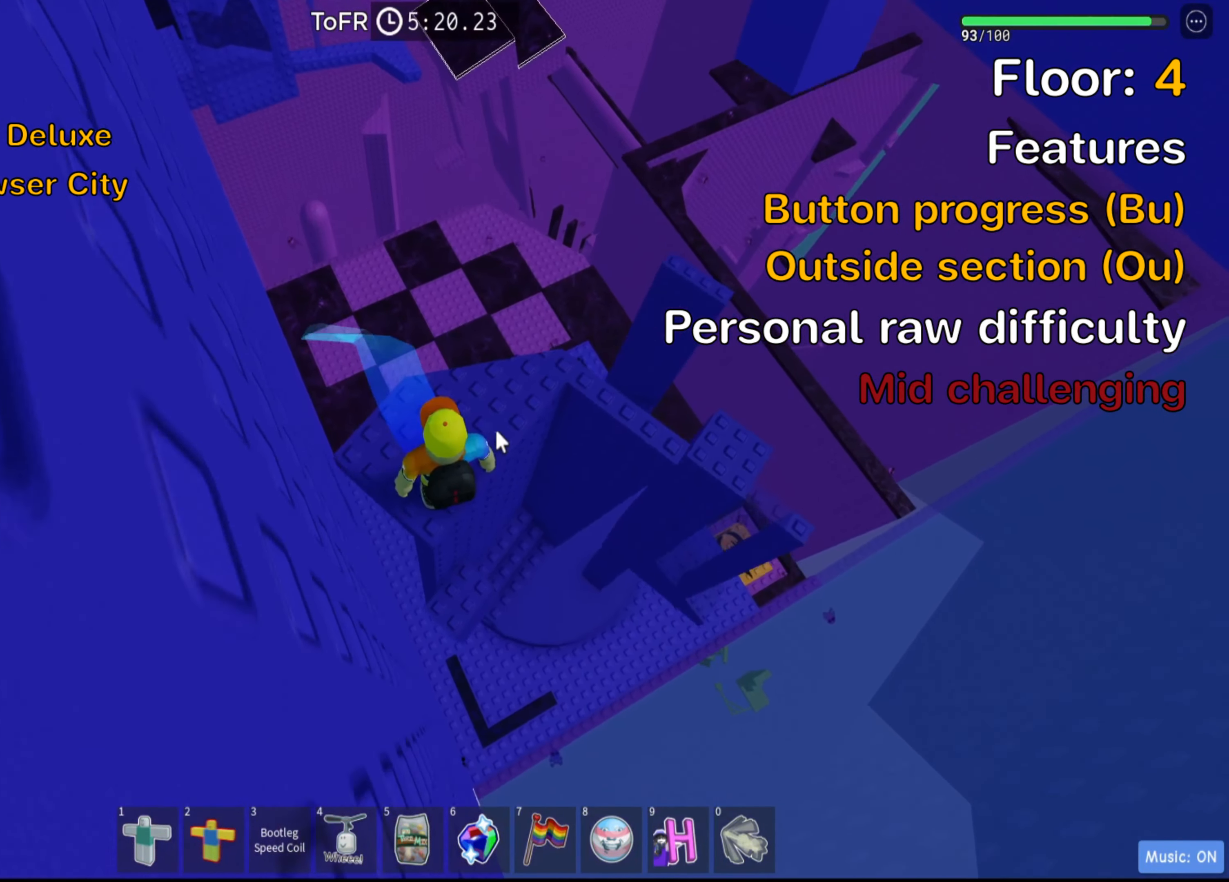
{"keys": ["w"], "events": [[283, "w", "down"], [366, "w", "up"], [483, "w", "down"]]}
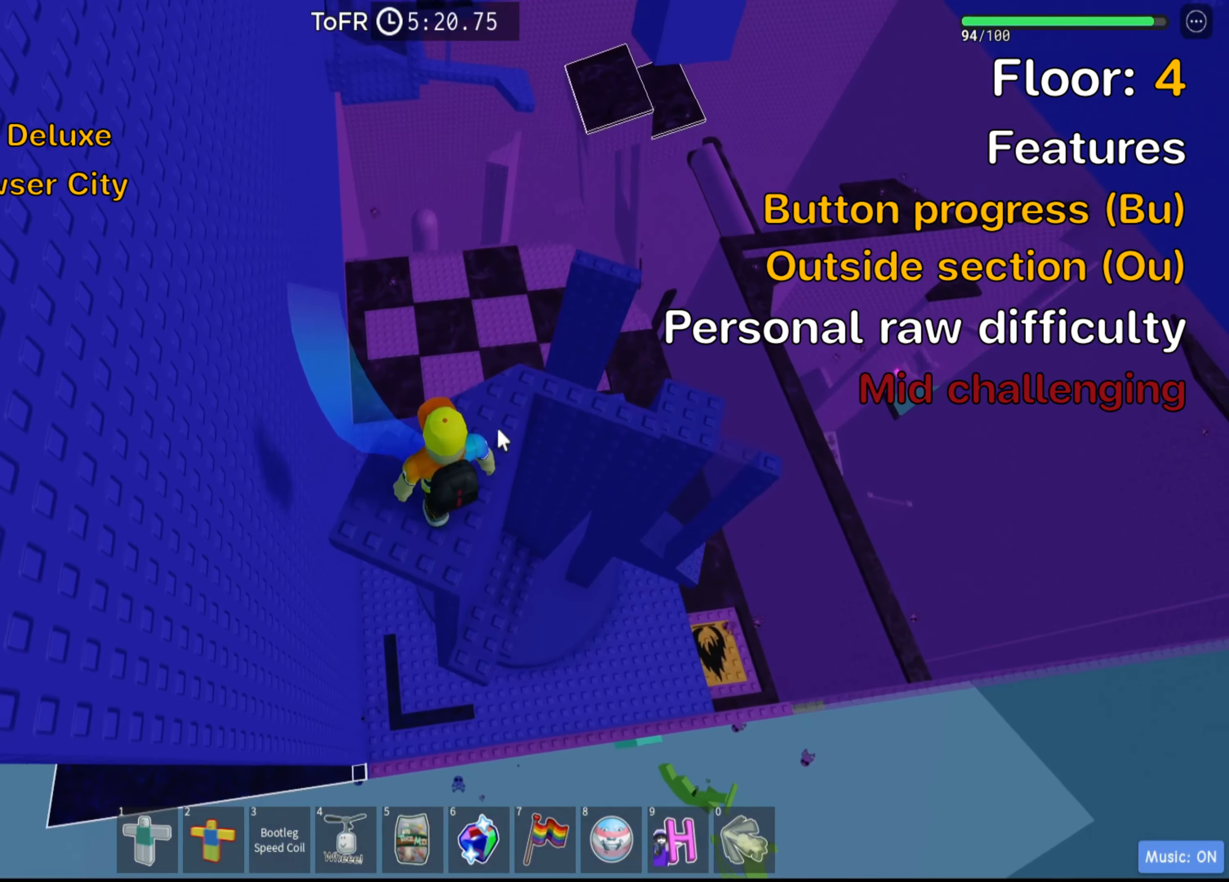
{"keys": ["w"], "events": [[83, "shift", "down"], [100, "w", "up"], [216, "shift", "up"], [366, "w", "down"], [383, "d", "down"], [500, "d", "up"]]}
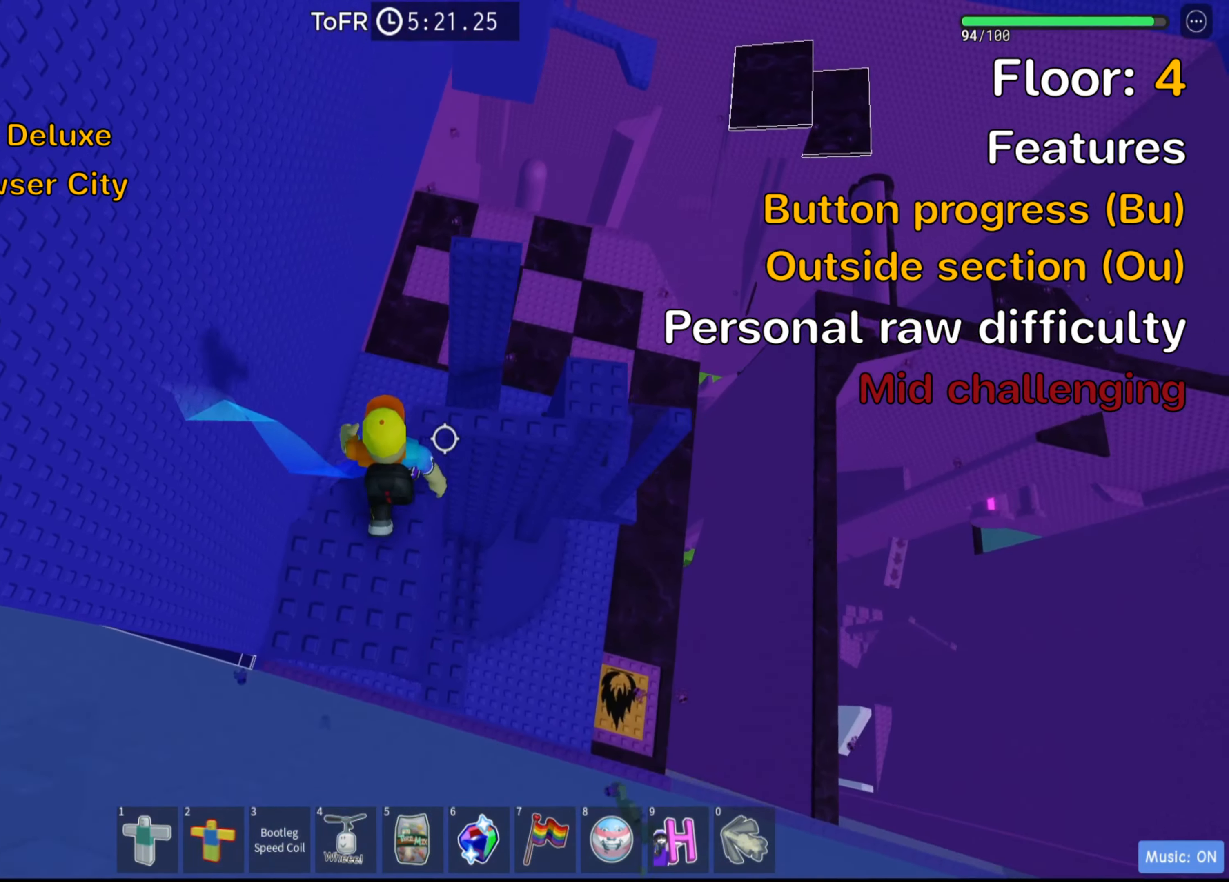
{"keys": ["space", "w"], "events": [[33, "w", "up"], [233, "w", "down"], [417, "space", "down"]]}
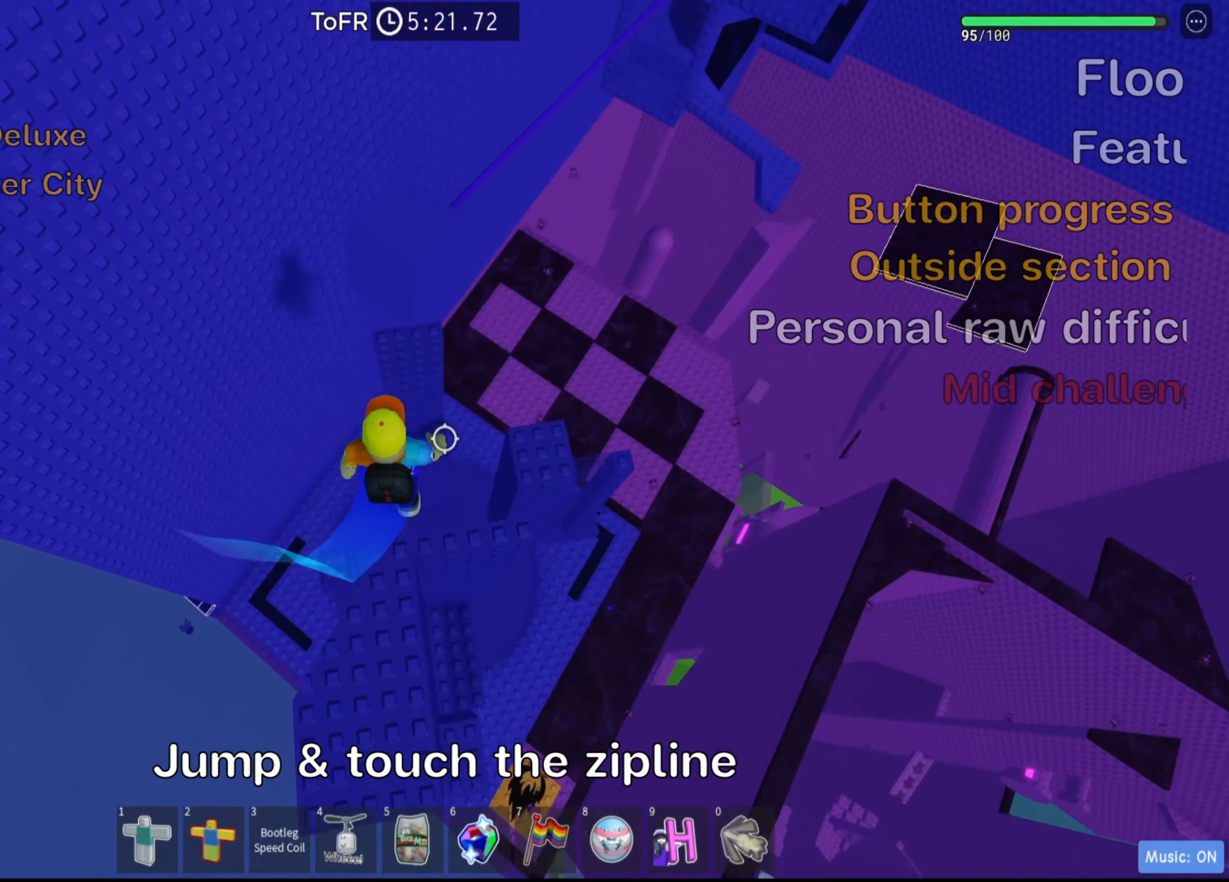
{"keys": [], "events": [[67, "space", "up"], [250, "w", "up"], [267, "shift", "down"], [317, "shift", "up"]]}
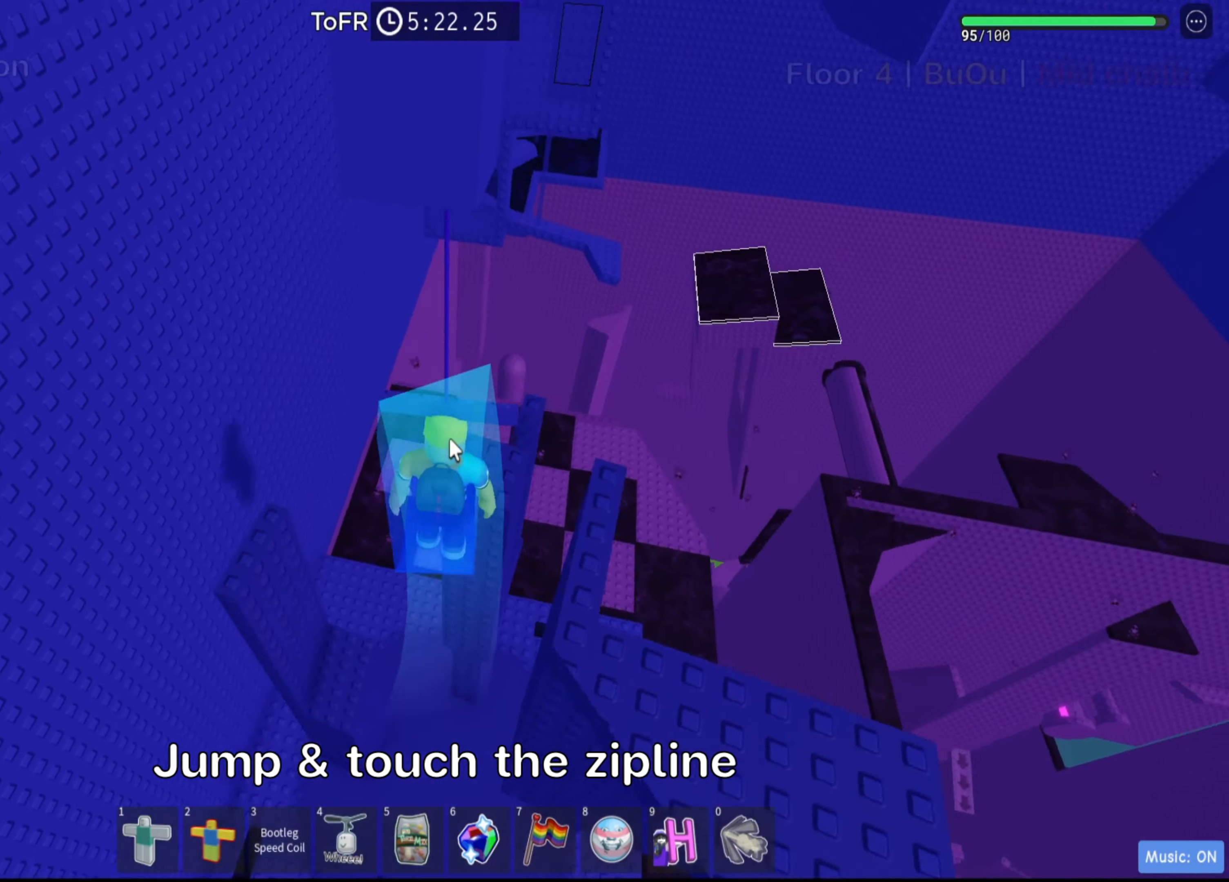
{"keys": [], "events": []}
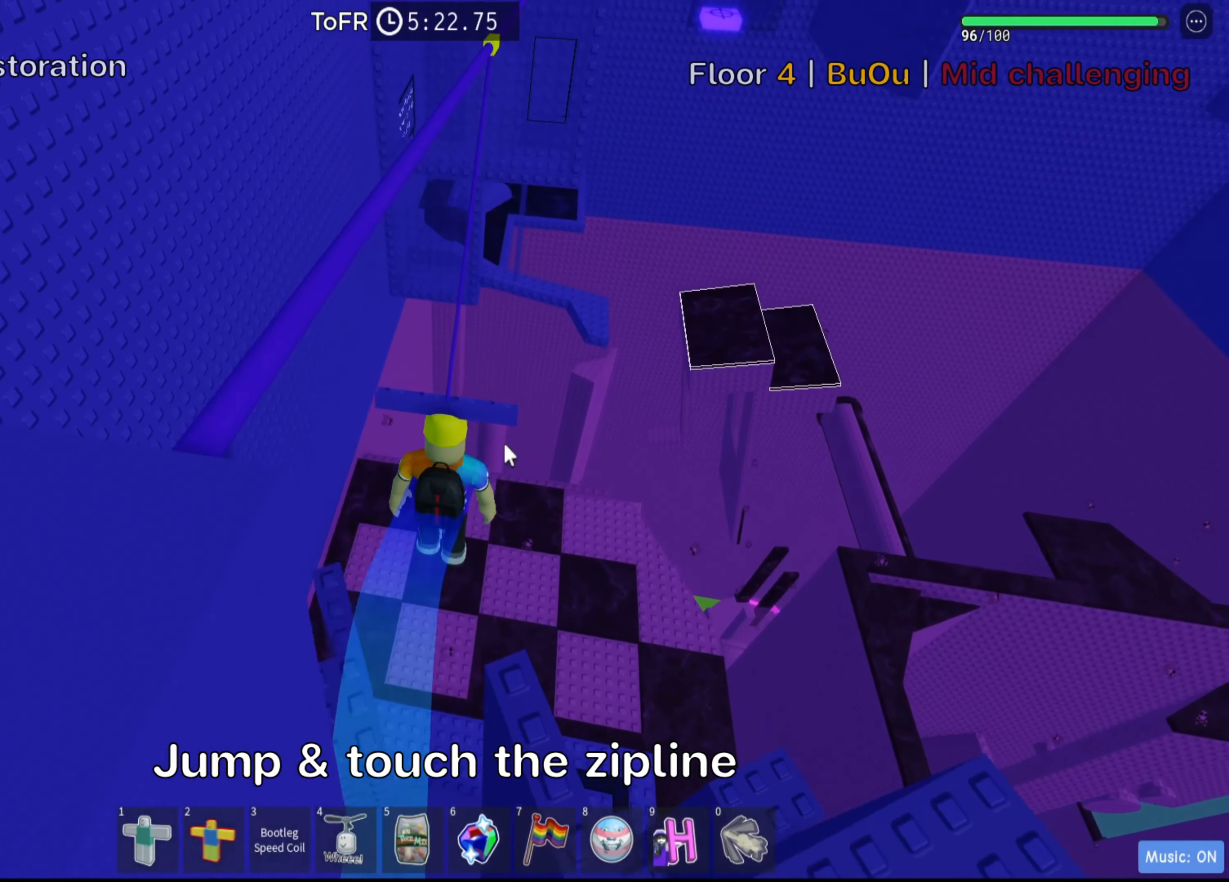
{"keys": [], "events": []}
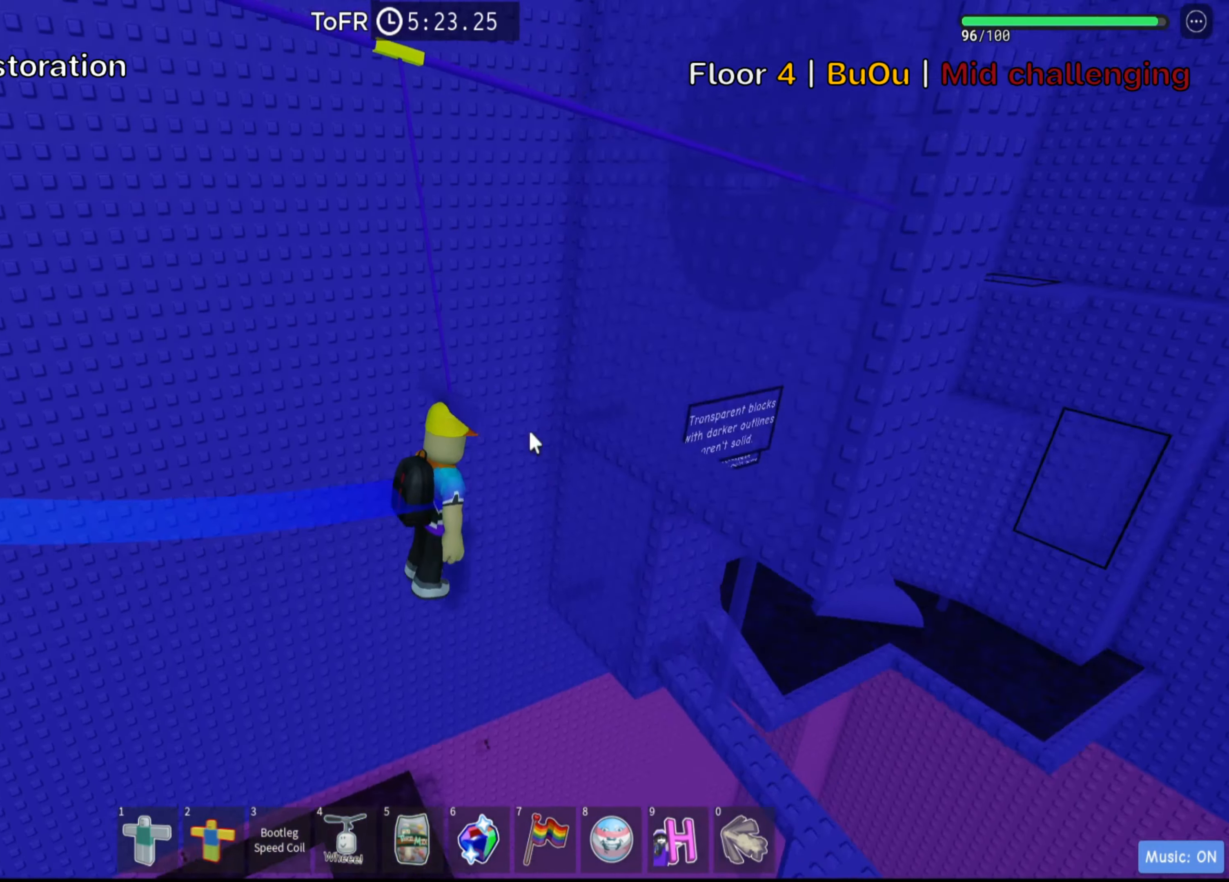
{"keys": [], "events": []}
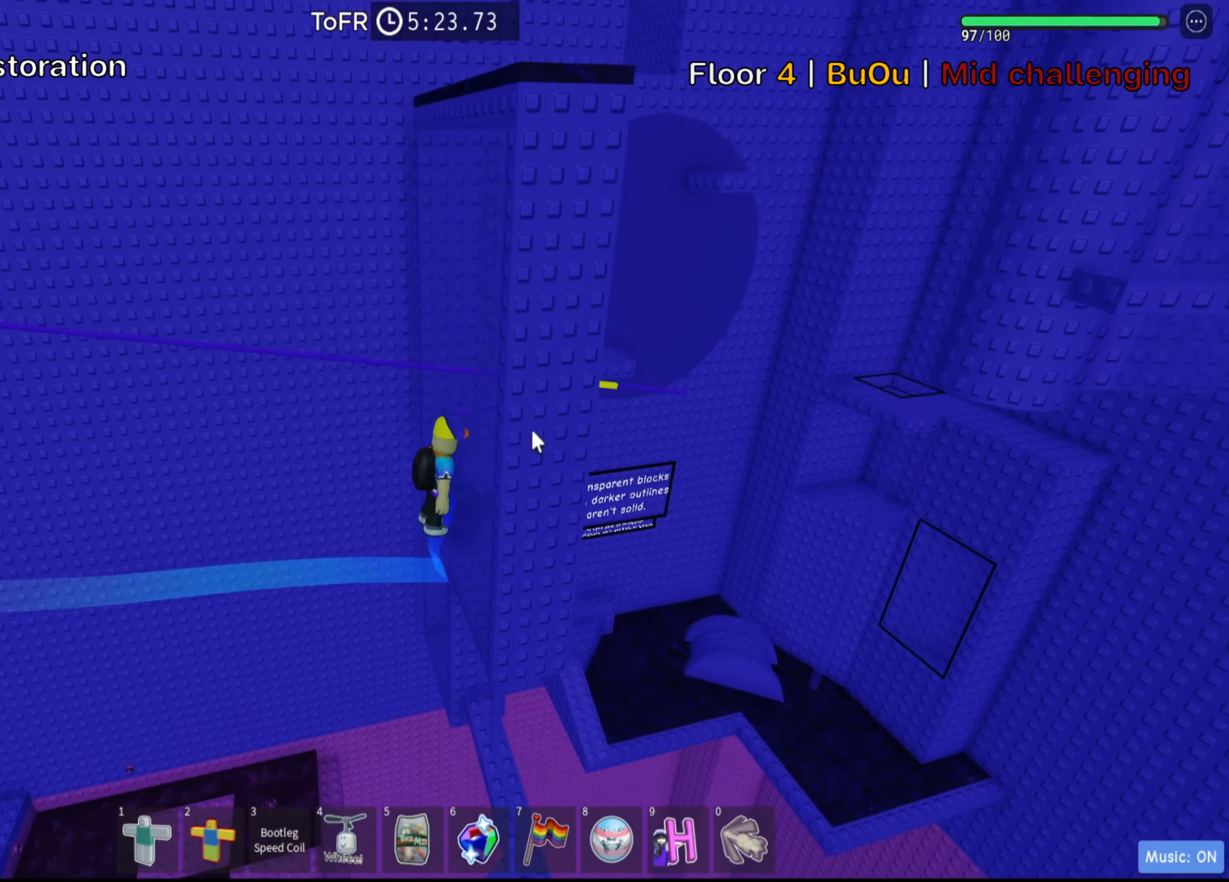
{"keys": [], "events": []}
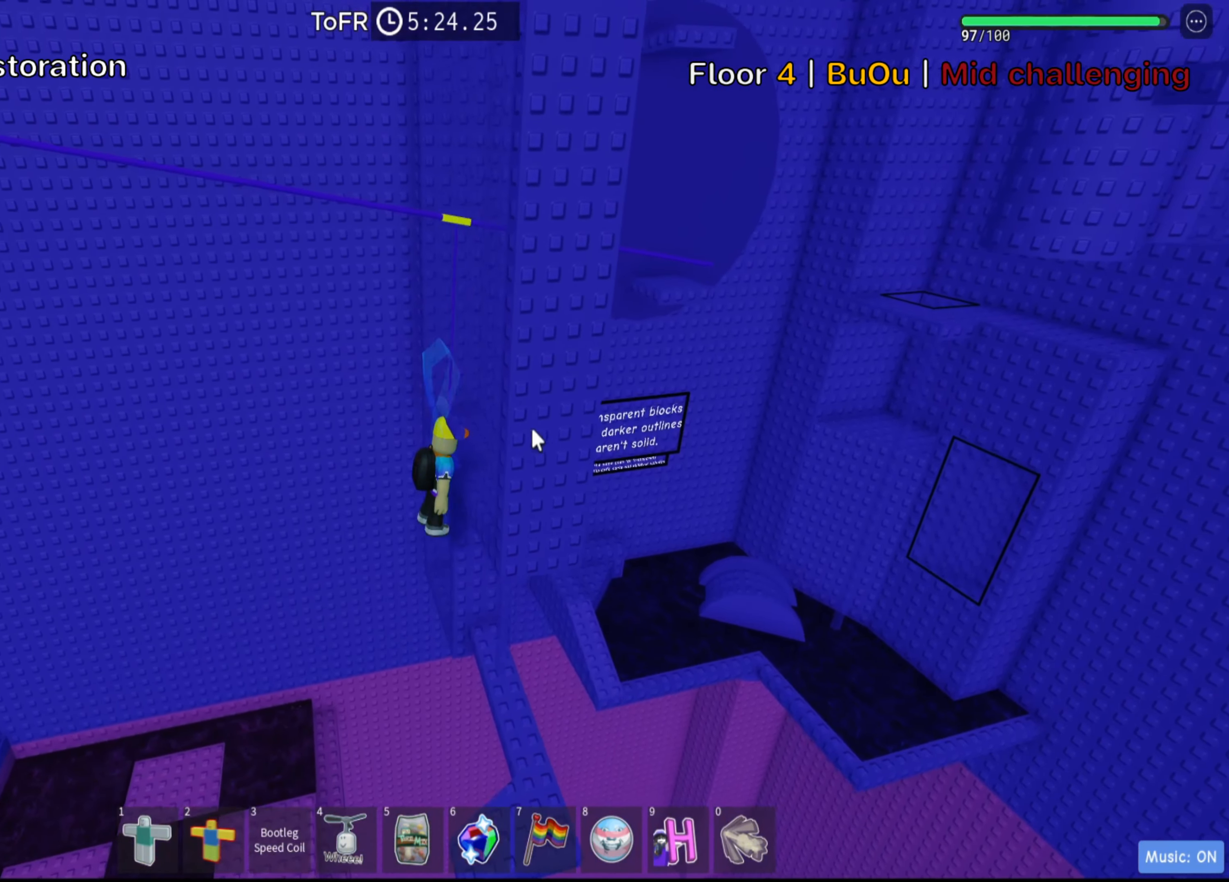
{"keys": [], "events": [[217, "shift", "down"], [367, "shift", "up"]]}
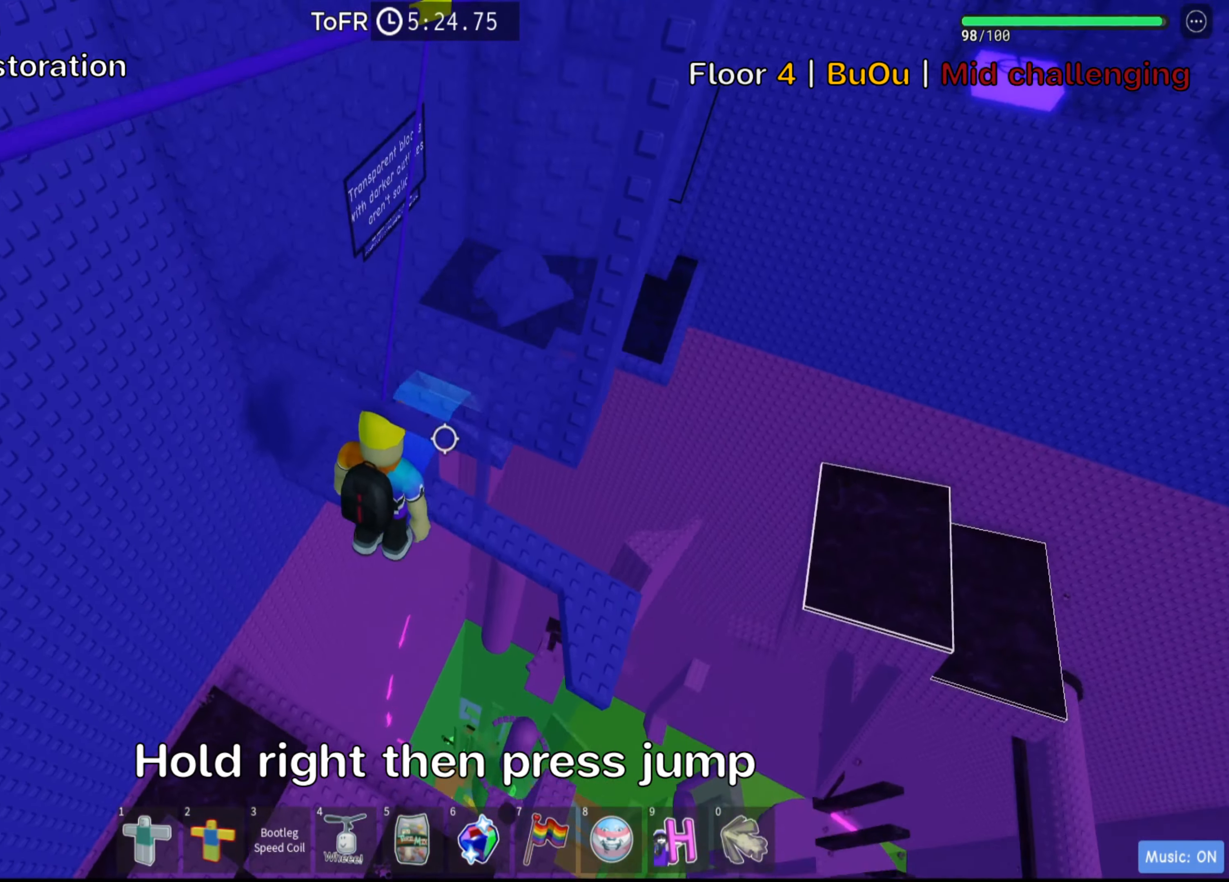
{"keys": [], "events": []}
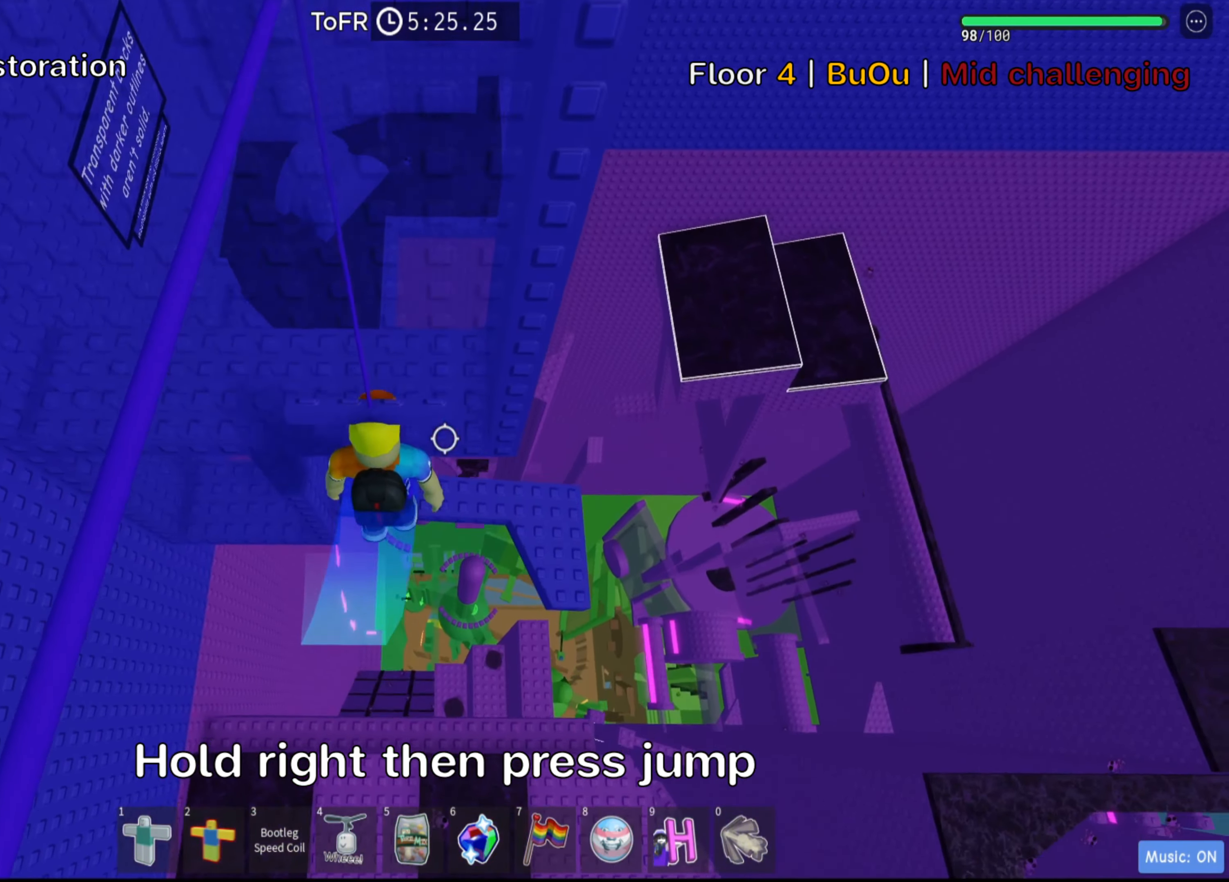
{"keys": [], "events": []}
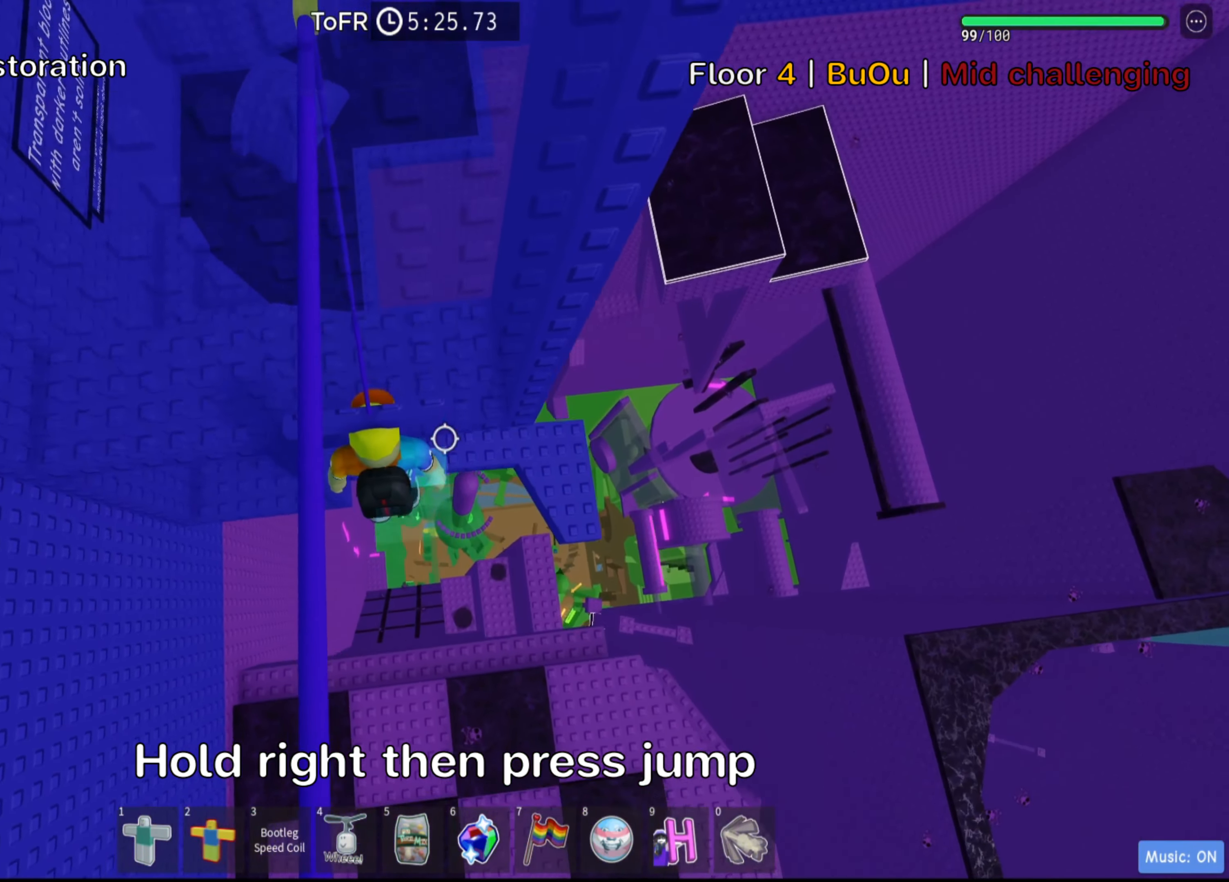
{"keys": ["d", "space"], "events": [[150, "d", "down"], [367, "space", "down"]]}
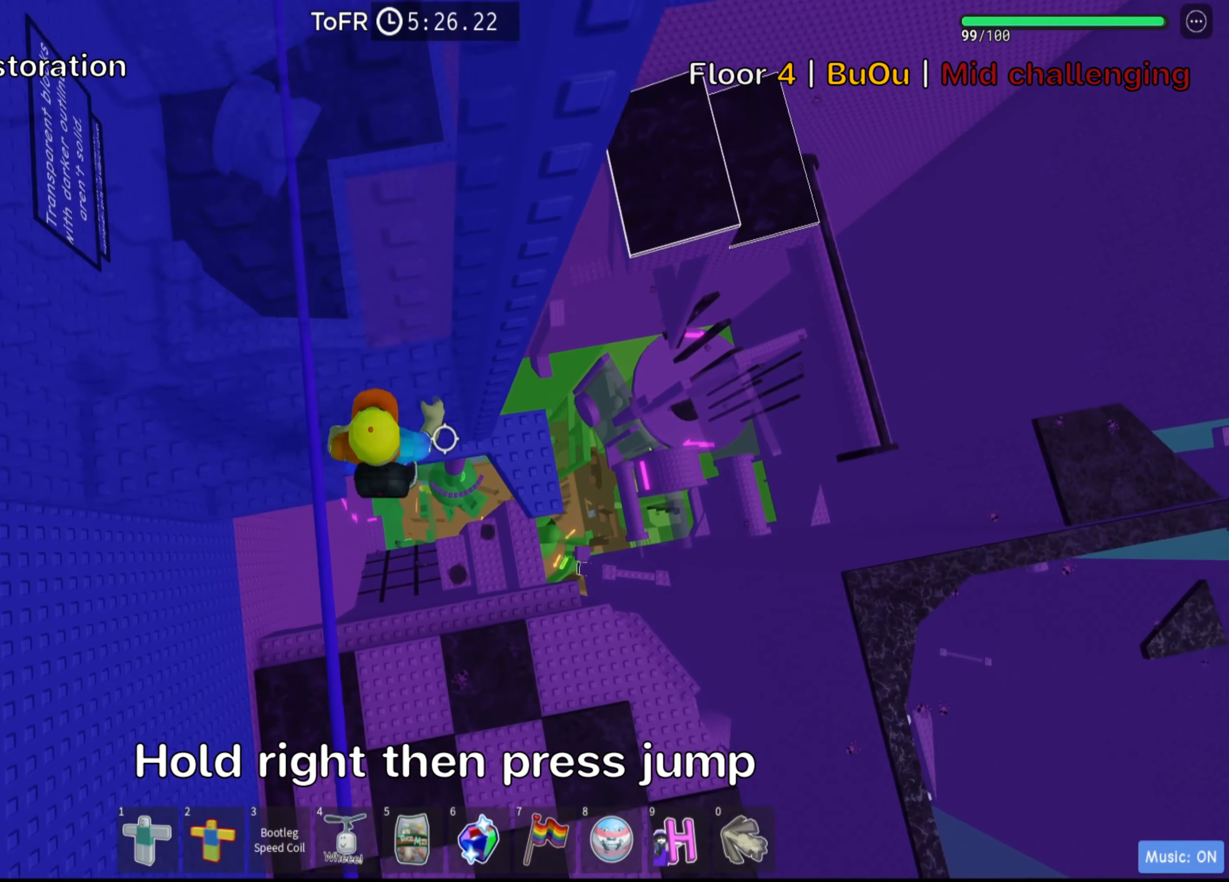
{"keys": [], "events": [[50, "space", "up"], [300, "w", "down"], [484, "d", "up"], [500, "w", "up"]]}
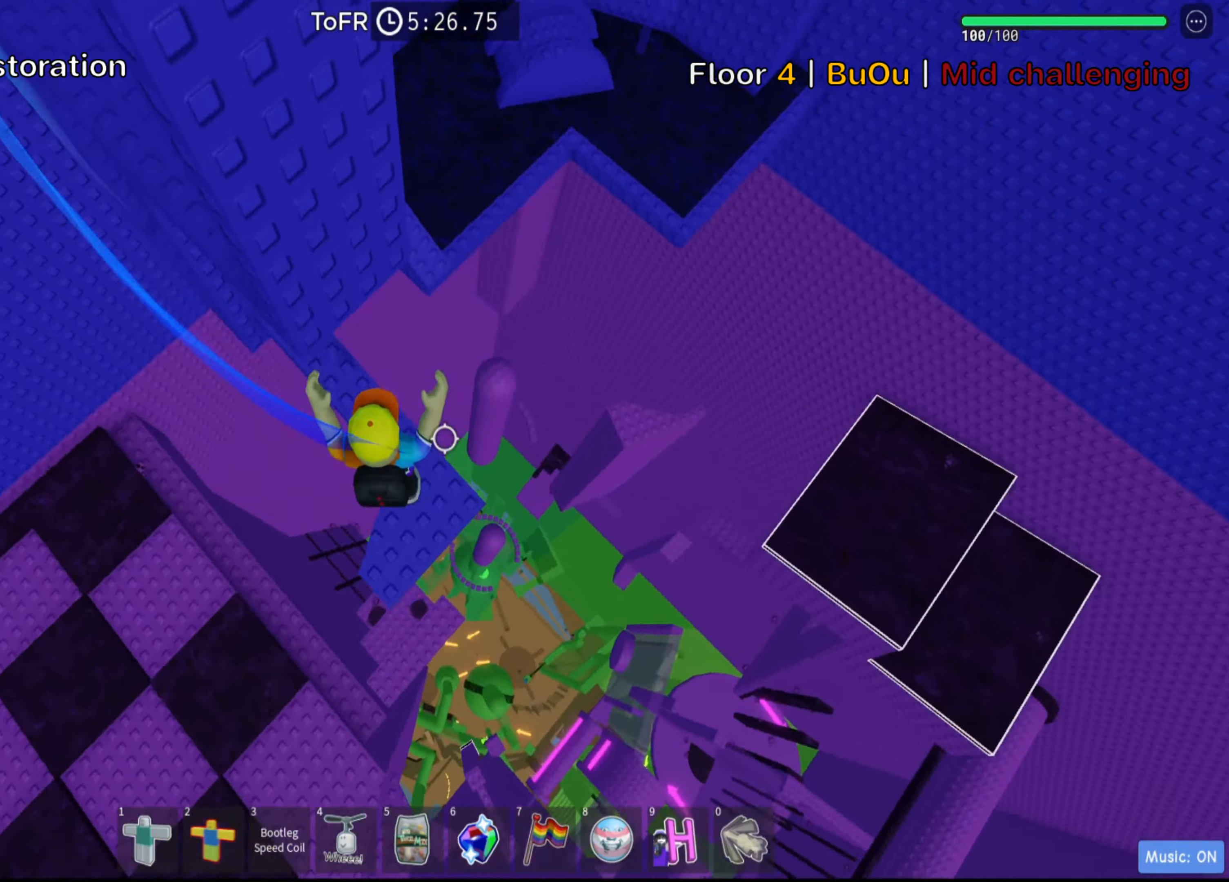
{"keys": ["w"], "events": [[184, "w", "down"]]}
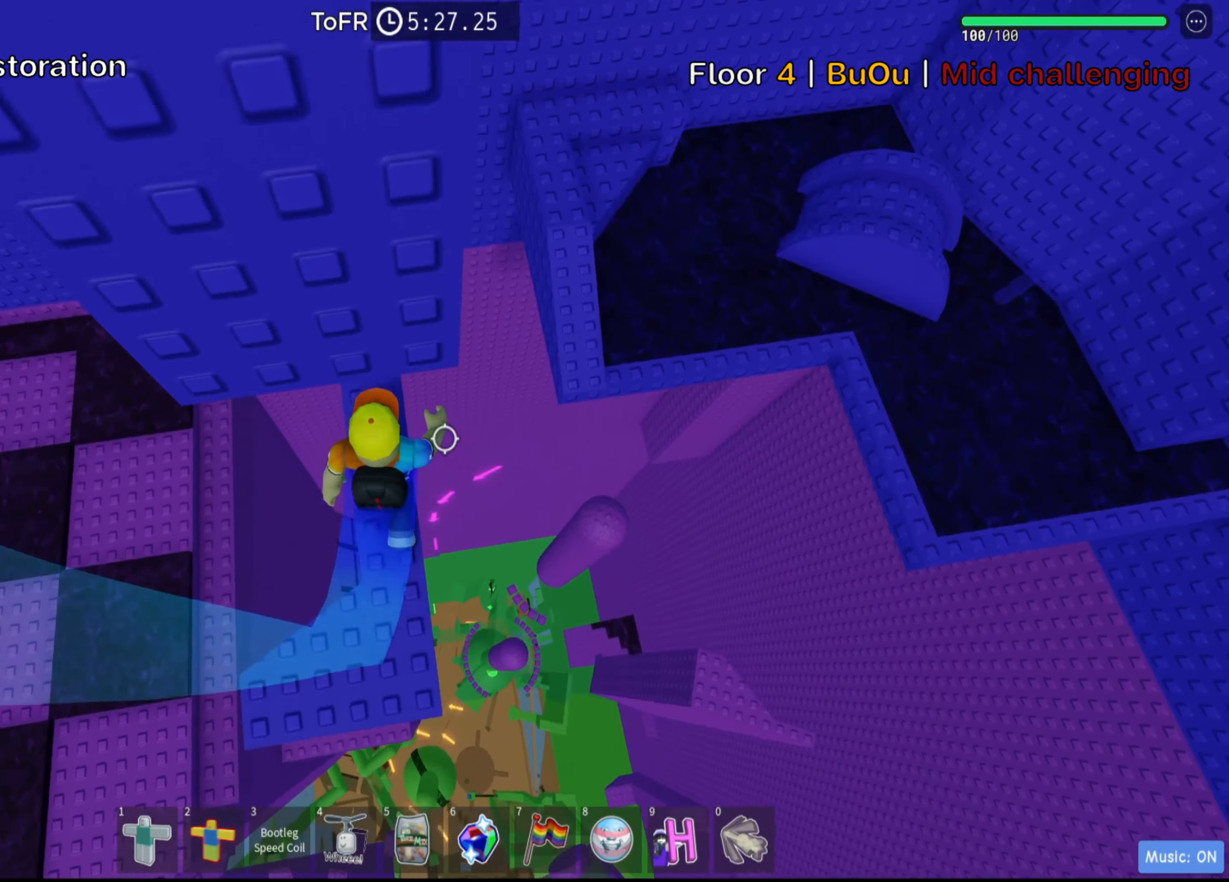
{"keys": ["d", "space"], "events": [[84, "w", "up"], [350, "d", "down"], [500, "space", "down"]]}
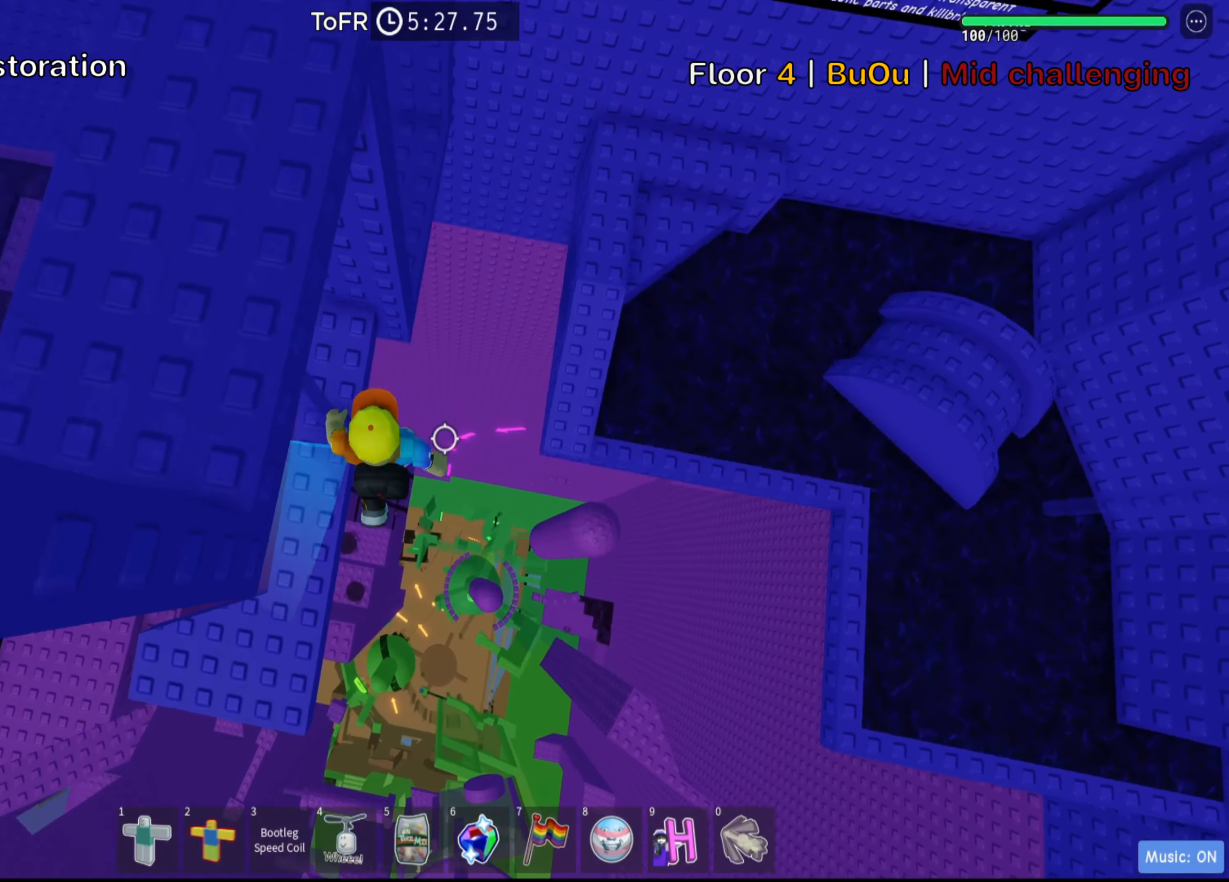
{"keys": ["d", "w"], "events": [[150, "space", "up"], [250, "w", "down"]]}
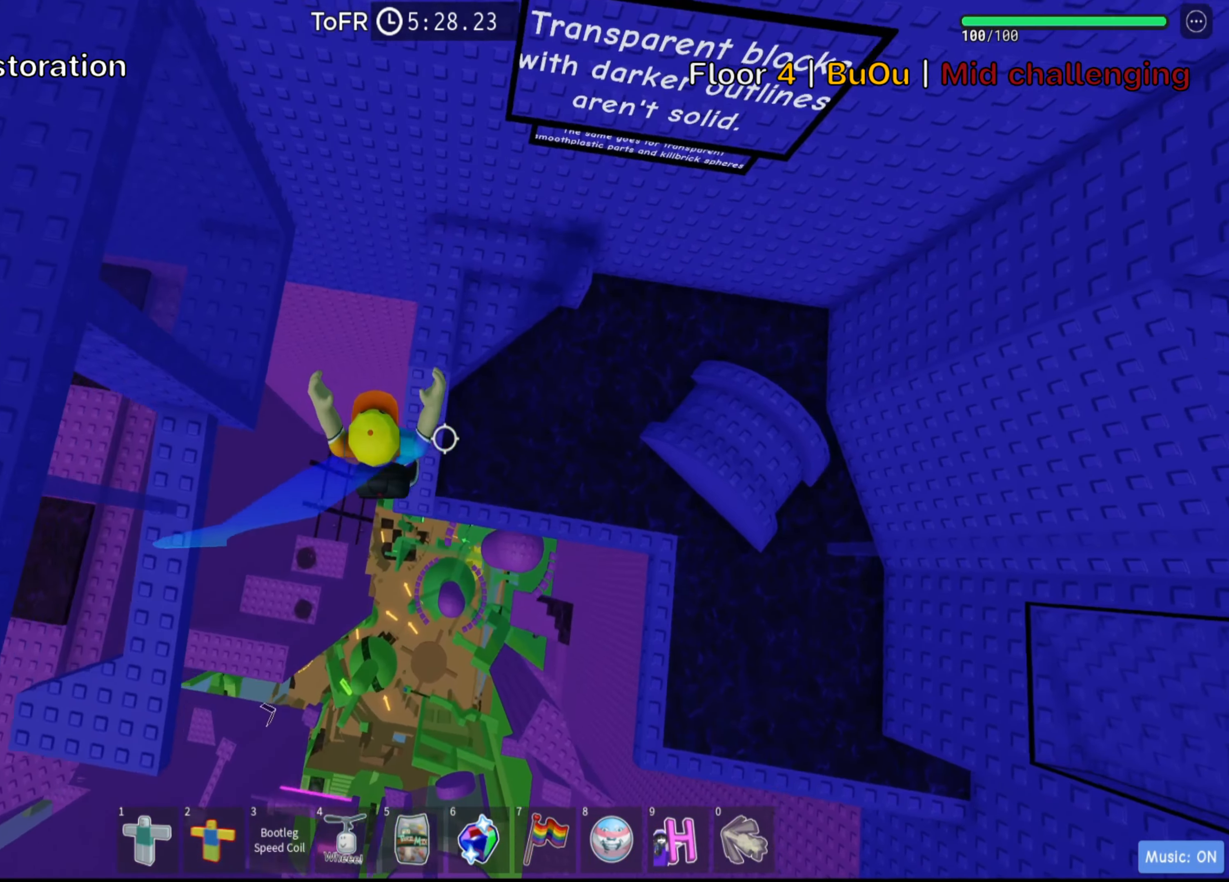
{"keys": ["w"], "events": [[17, "d", "up"], [134, "space", "down"], [284, "space", "up"]]}
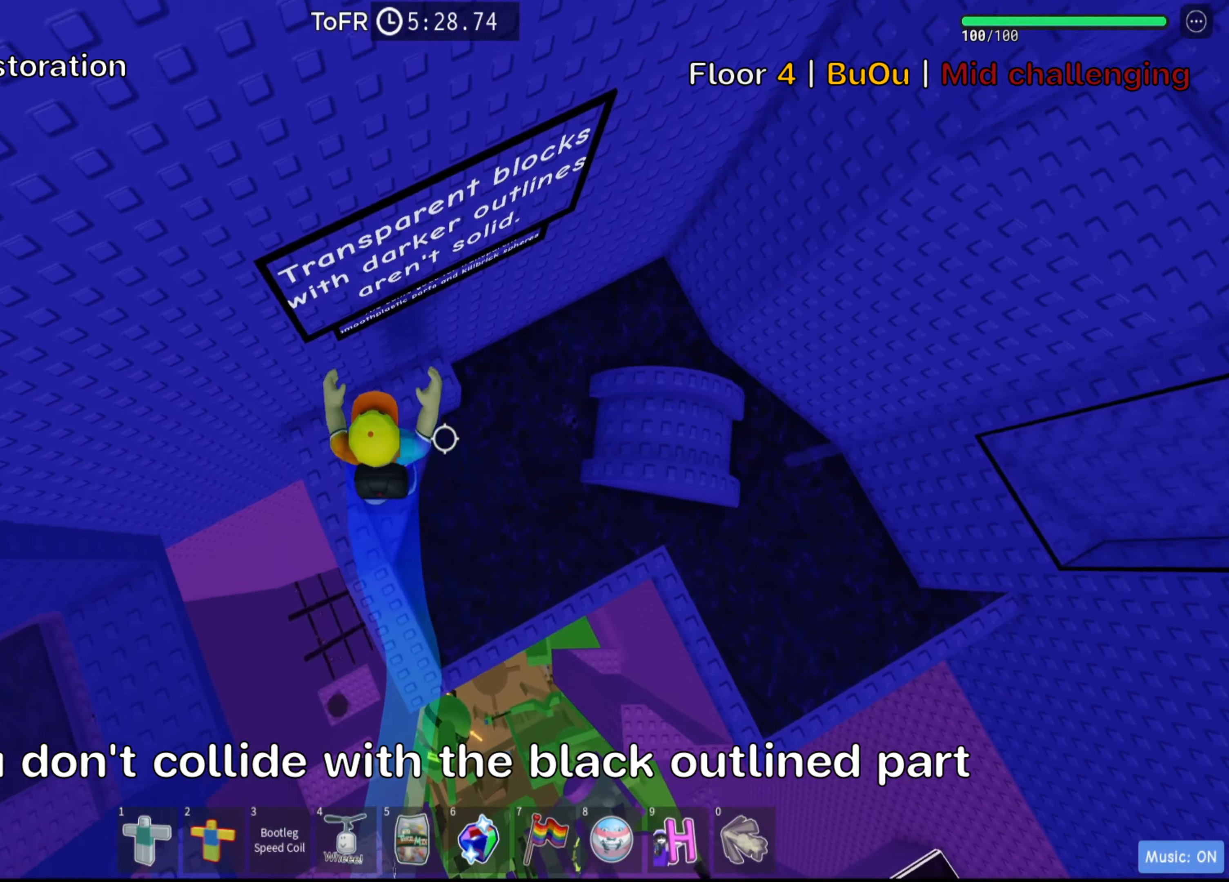
{"keys": ["d"], "events": [[150, "d", "down"], [200, "w", "up"], [267, "space", "down"], [434, "space", "up"]]}